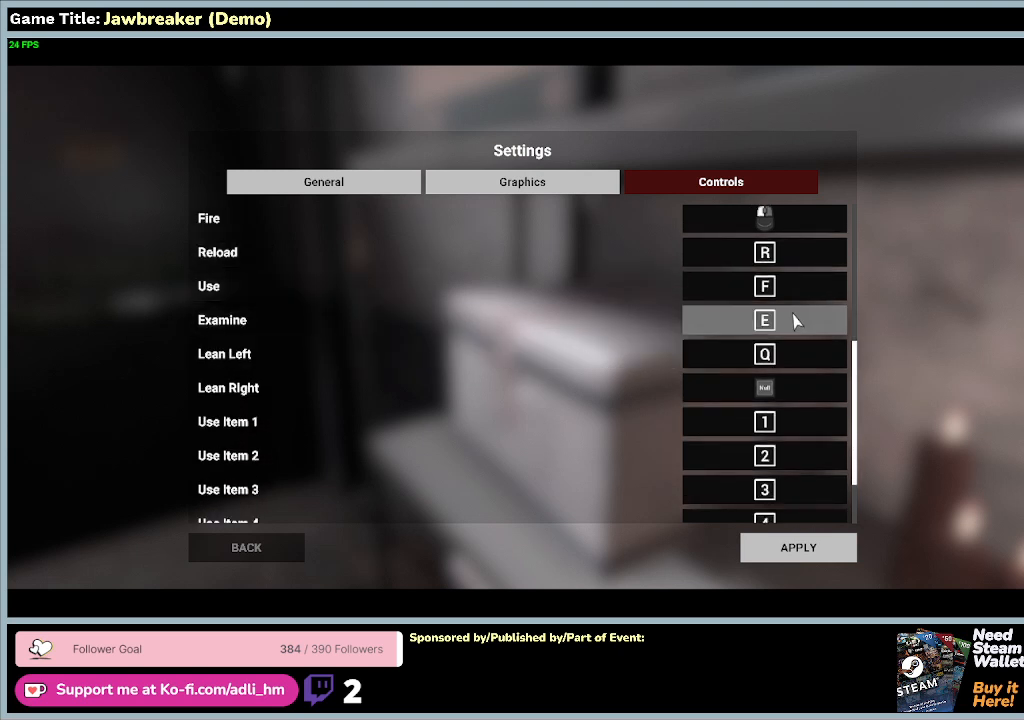
Gameplay with keyboard and mouse; each line is a JSON object with the keys and mouse buttons held at the frame after it. "events" lists presses ("down") and releases ("up") of "0", "1", "2", "3", "4", "5", "6", "7", "8", "9", "a", "alt", "b", "c", "caps_lock", "ctrl", "d", "down", "e", "escape", "f1", "f2", "f3", "f4", "f5", "f6", "f7", "f8", "g", "h", "i", "j", "k", "l", "left", "m", "n", "o", "p", "q", "r", "return", "right", "s", "shift", "space", "t", "tab", "tilde", "u", "up", "v", "w", "x", "y", "z", "mouse_left", "mouse_wheel" and "mouse_right" between this image and that frame as [ms after this image, input, new state], when the widget could be followed in between. "mouse_left", "mouse_wheel", "mouse_right" = the "left", "wheel", "right" buttons of the "mouse" list. No other keys are recorded. "wheel" means that the mouse wheel is clicked or scrolled. Not read: f mouse_move.
{"keys": ["z"], "mouse": [], "events": [[200, "mouse_left", "down"], [500, "mouse_left", "up"], [500, "z", "down"]]}
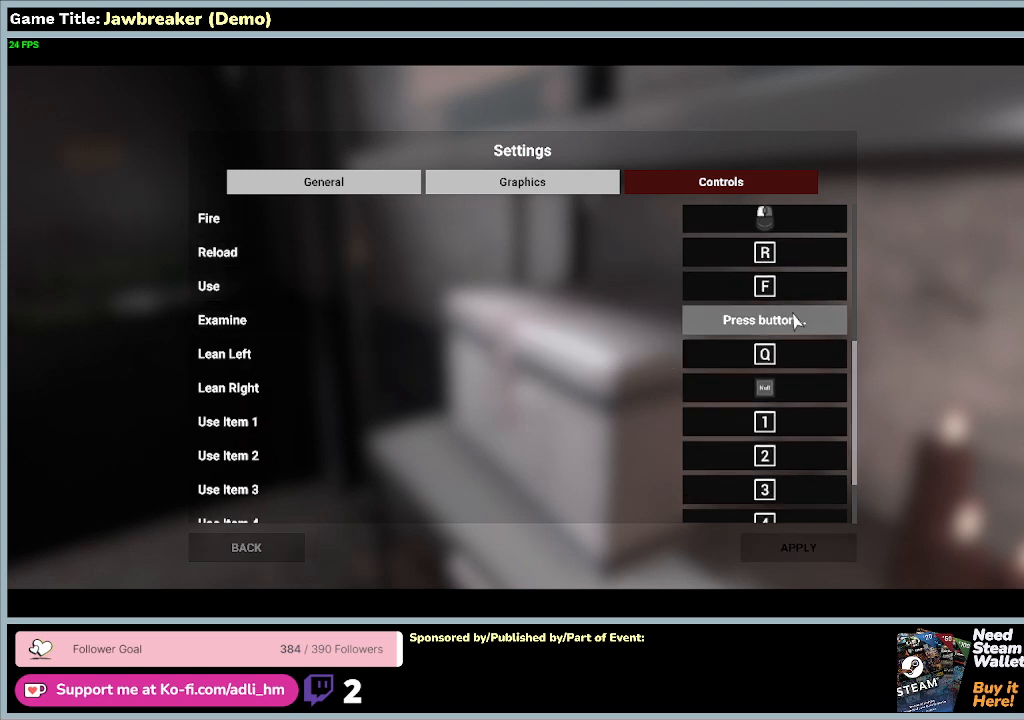
{"keys": [], "mouse": [], "events": [[467, "z", "up"]]}
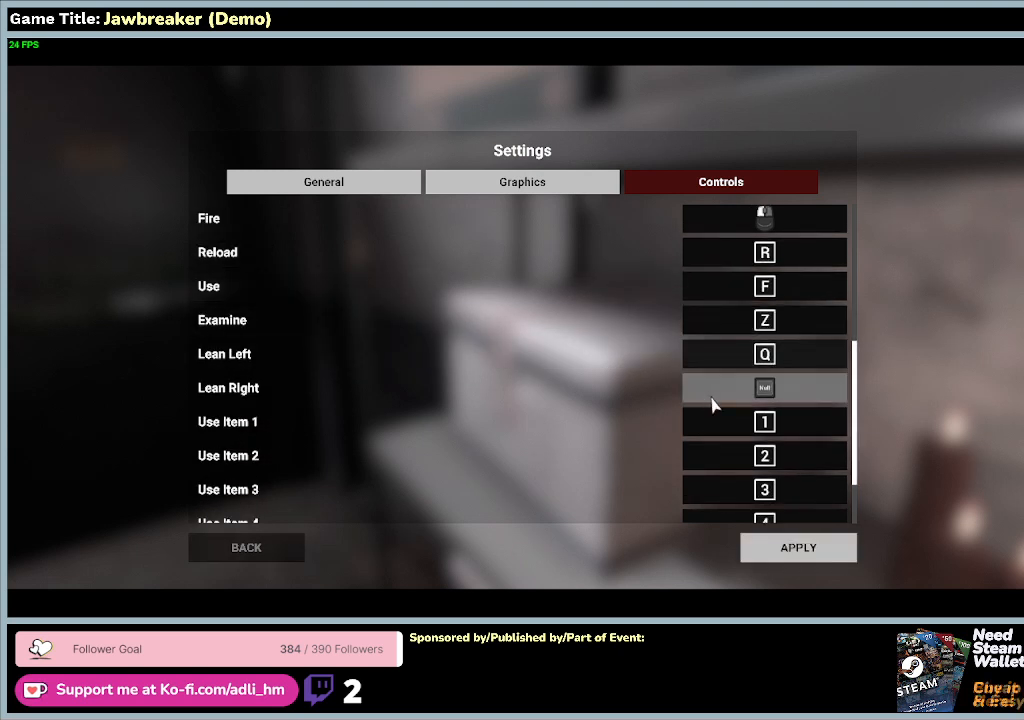
{"keys": [], "mouse": ["left"], "events": [[500, "mouse_left", "down"]]}
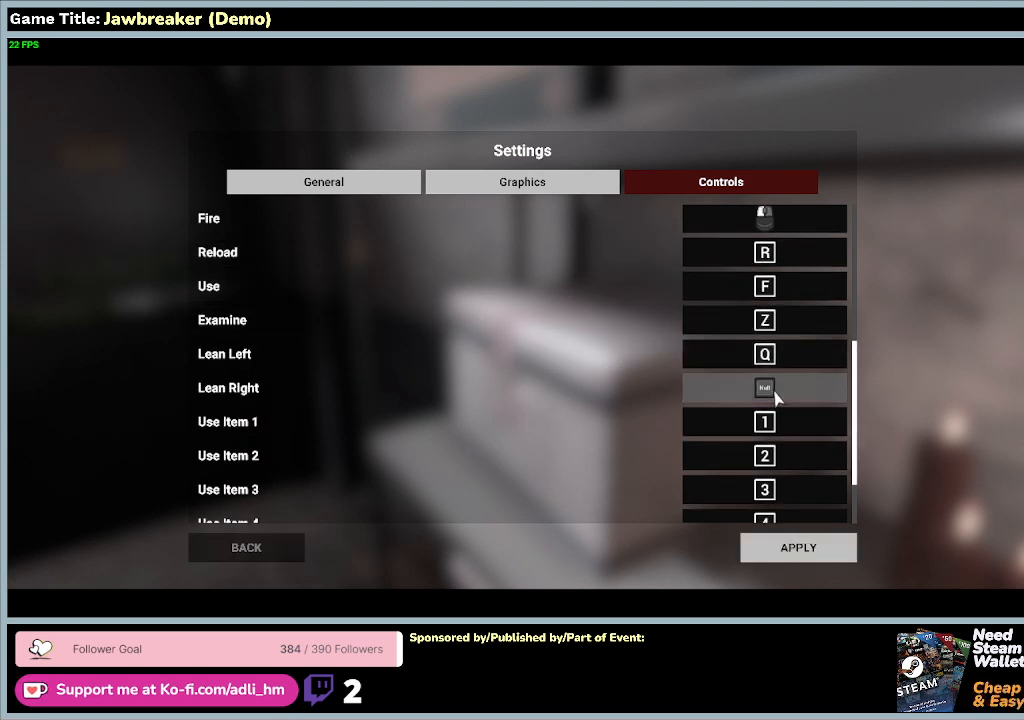
{"keys": [], "mouse": [], "events": [[333, "mouse_left", "up"]]}
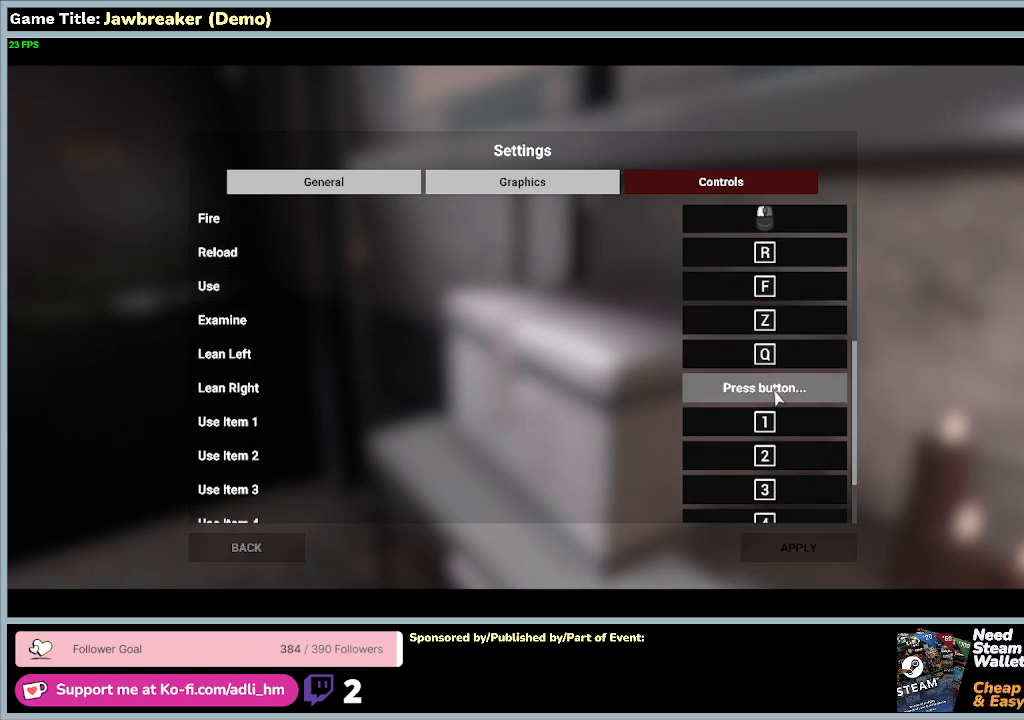
{"keys": ["e"], "mouse": [], "events": [[267, "e", "down"]]}
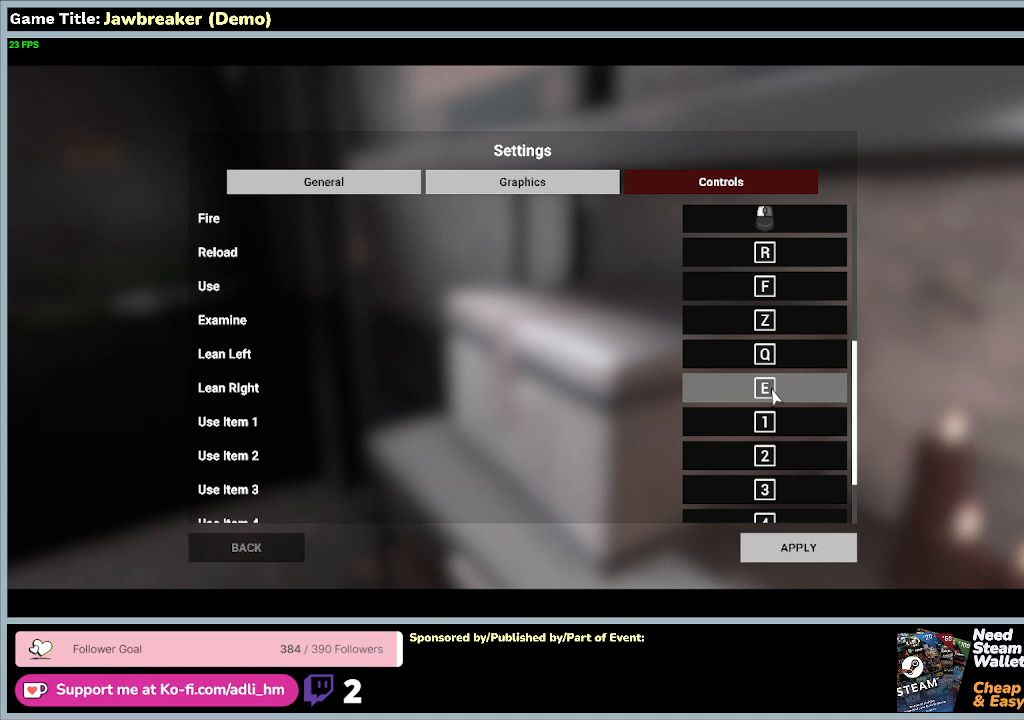
{"keys": [], "mouse": [], "events": [[267, "e", "up"]]}
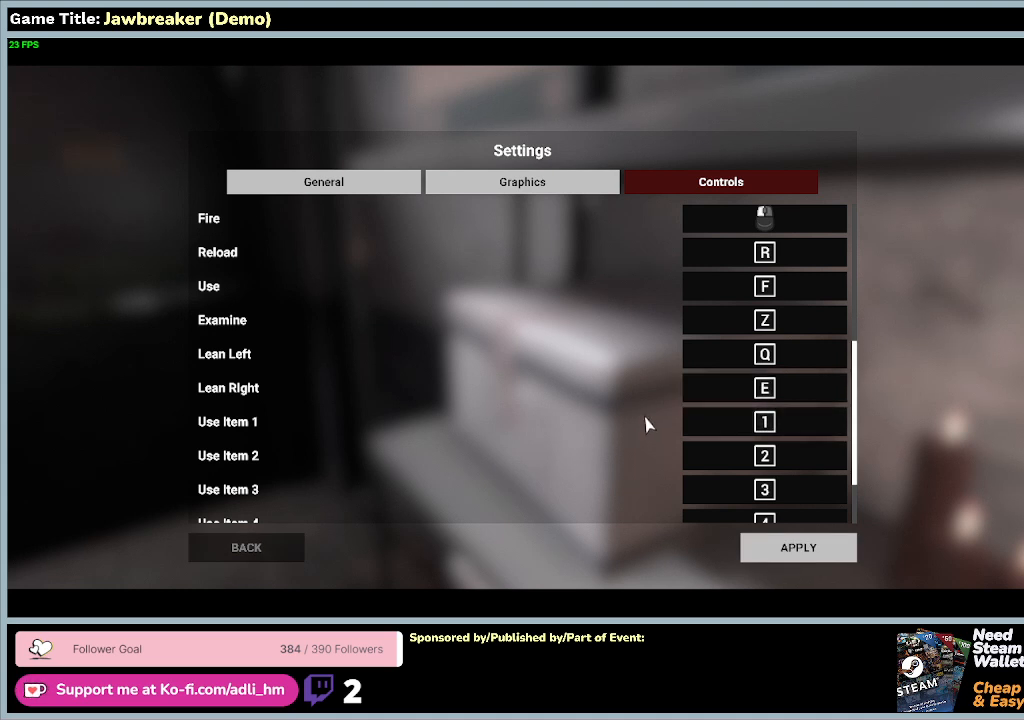
{"keys": [], "mouse": [], "events": []}
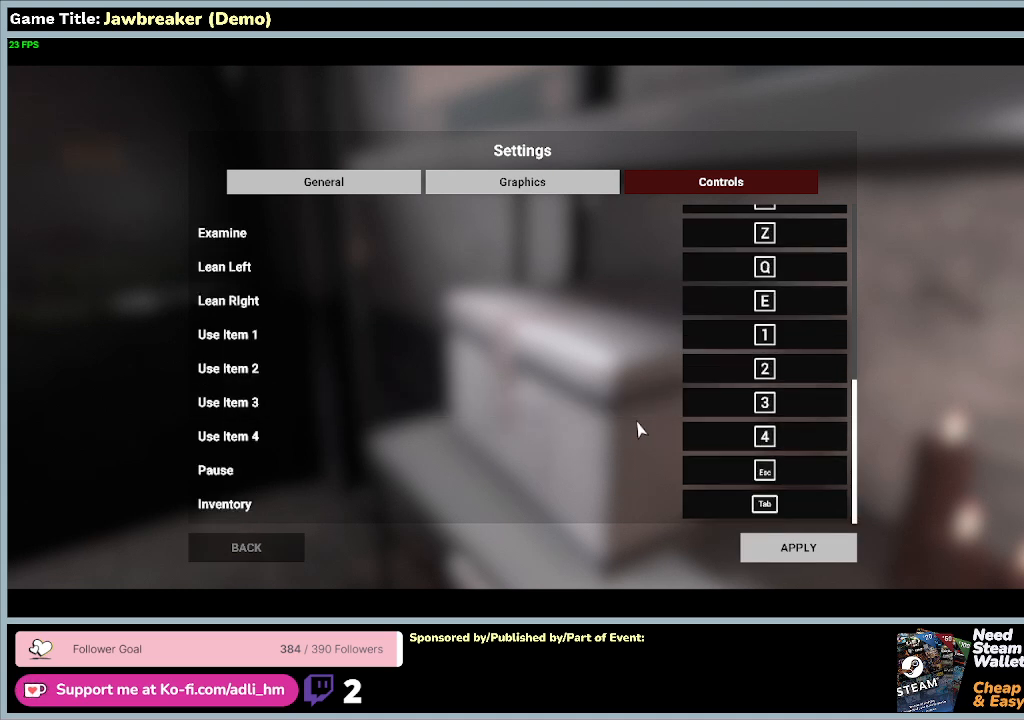
{"keys": [], "mouse": [], "events": []}
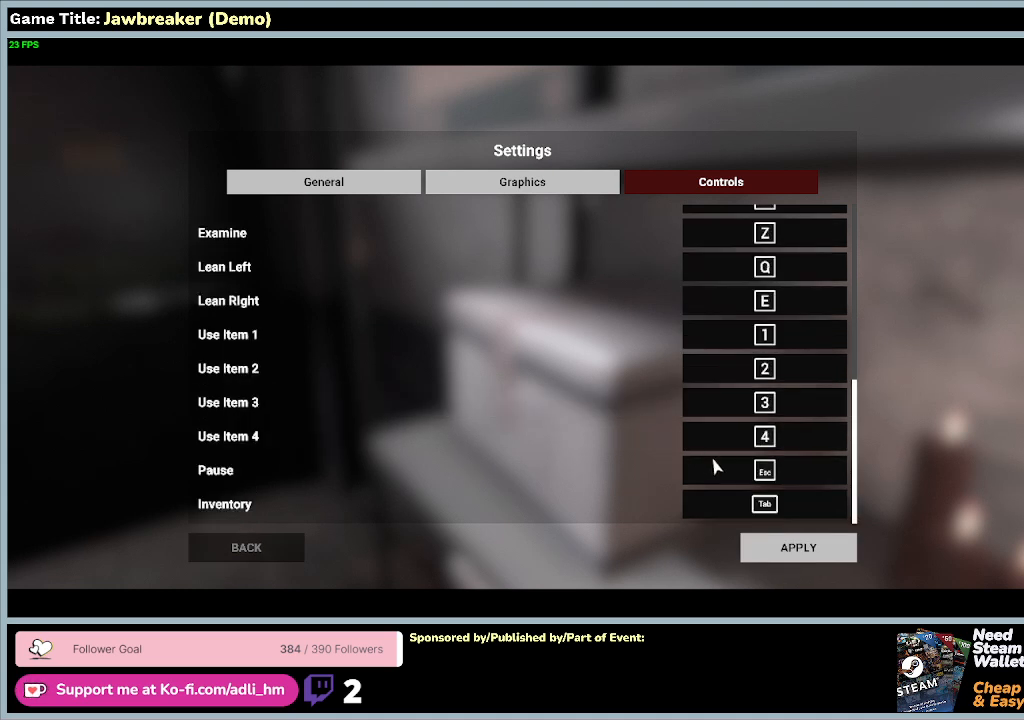
{"keys": [], "mouse": [], "events": []}
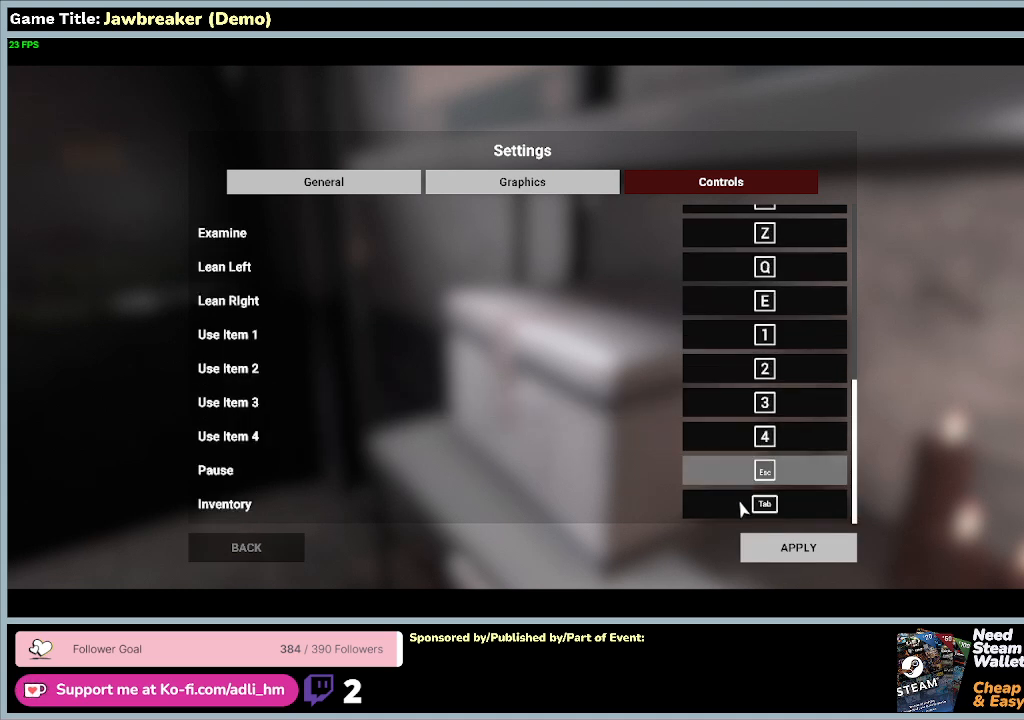
{"keys": [], "mouse": [], "events": []}
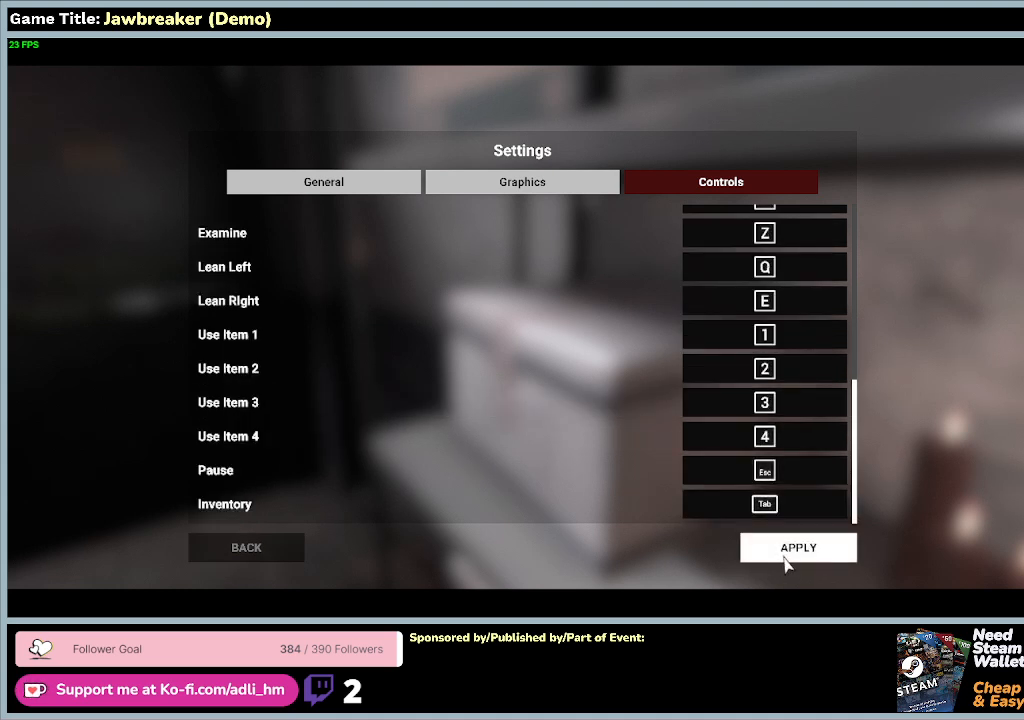
{"keys": [], "mouse": [], "events": []}
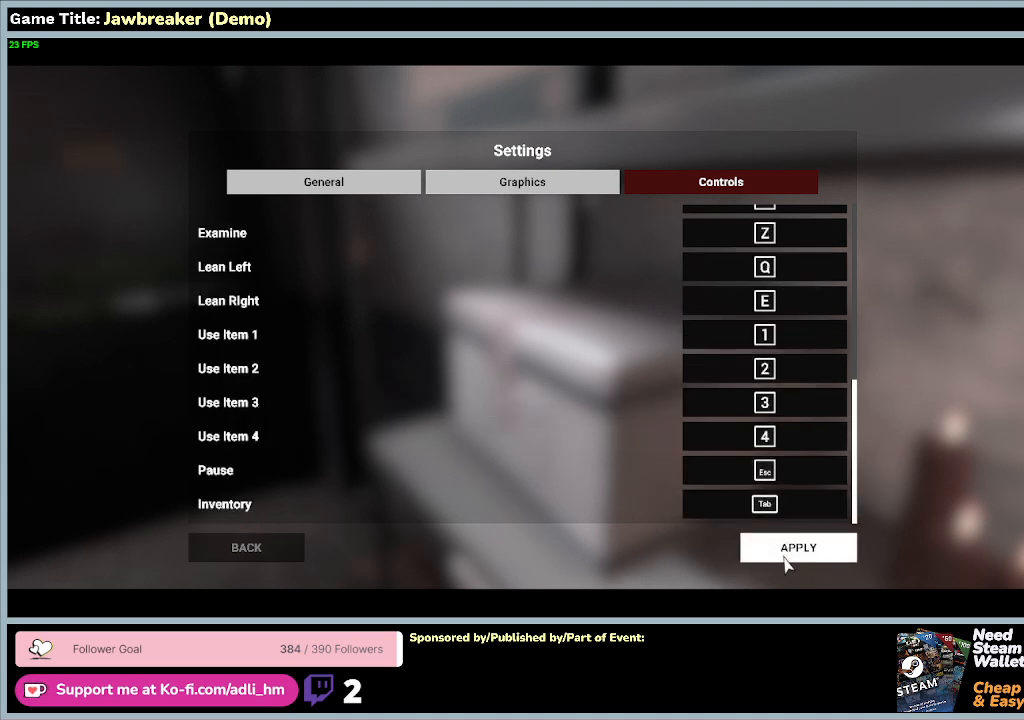
{"keys": [], "mouse": ["left"], "events": [[300, "mouse_left", "down"]]}
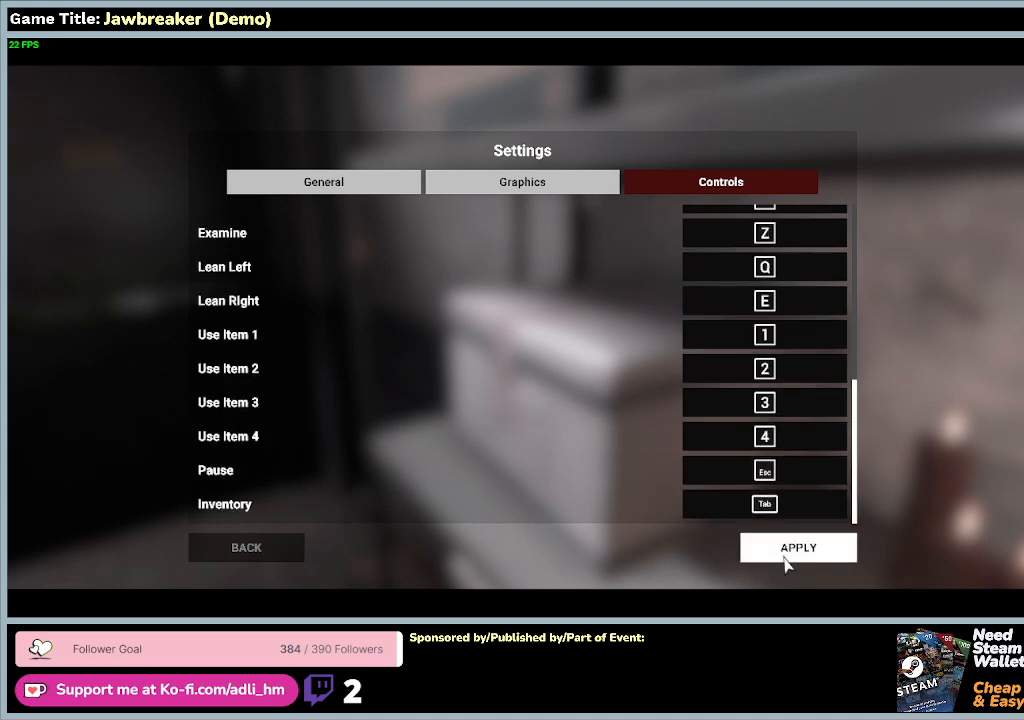
{"keys": [], "mouse": [], "events": [[133, "mouse_left", "up"]]}
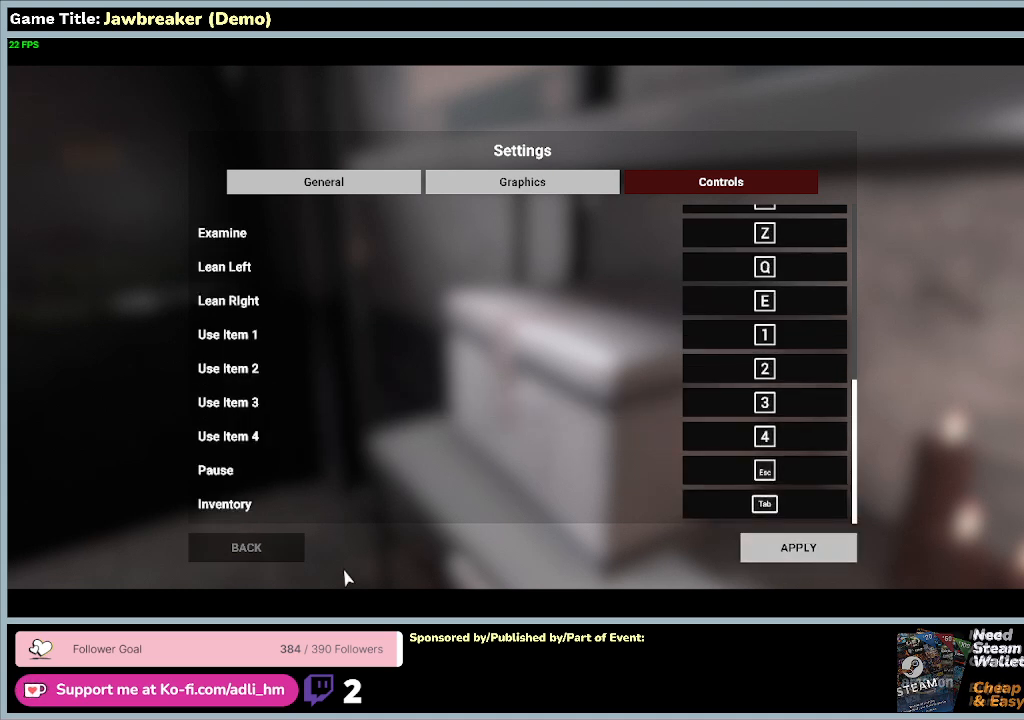
{"keys": [], "mouse": ["left"], "events": [[400, "mouse_left", "down"]]}
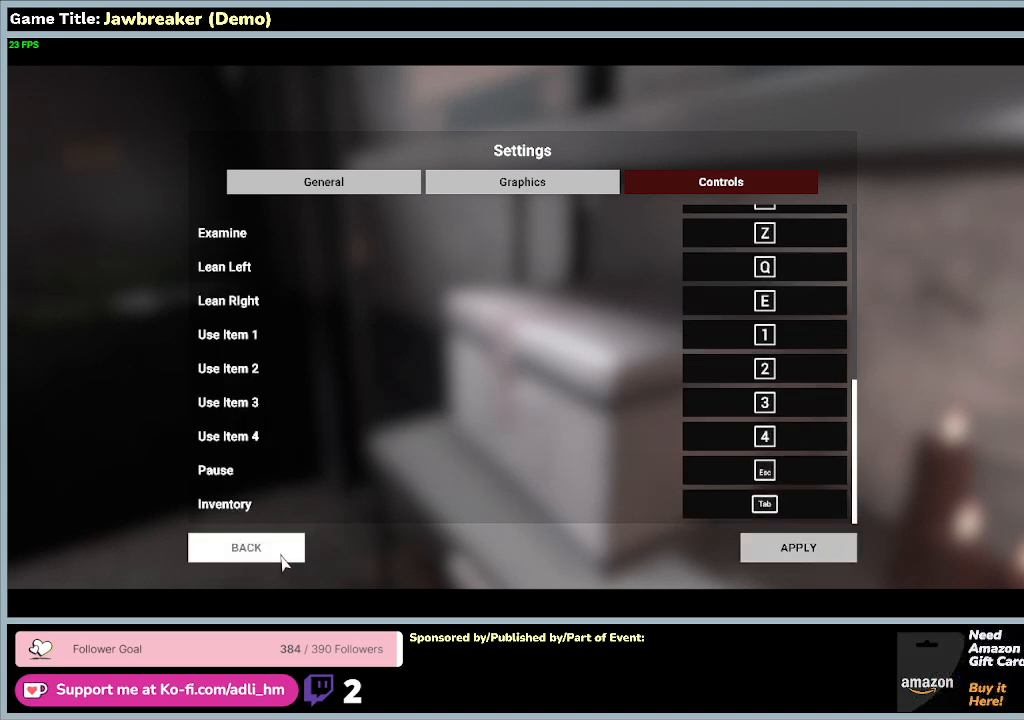
{"keys": [], "mouse": [], "events": [[333, "mouse_left", "up"]]}
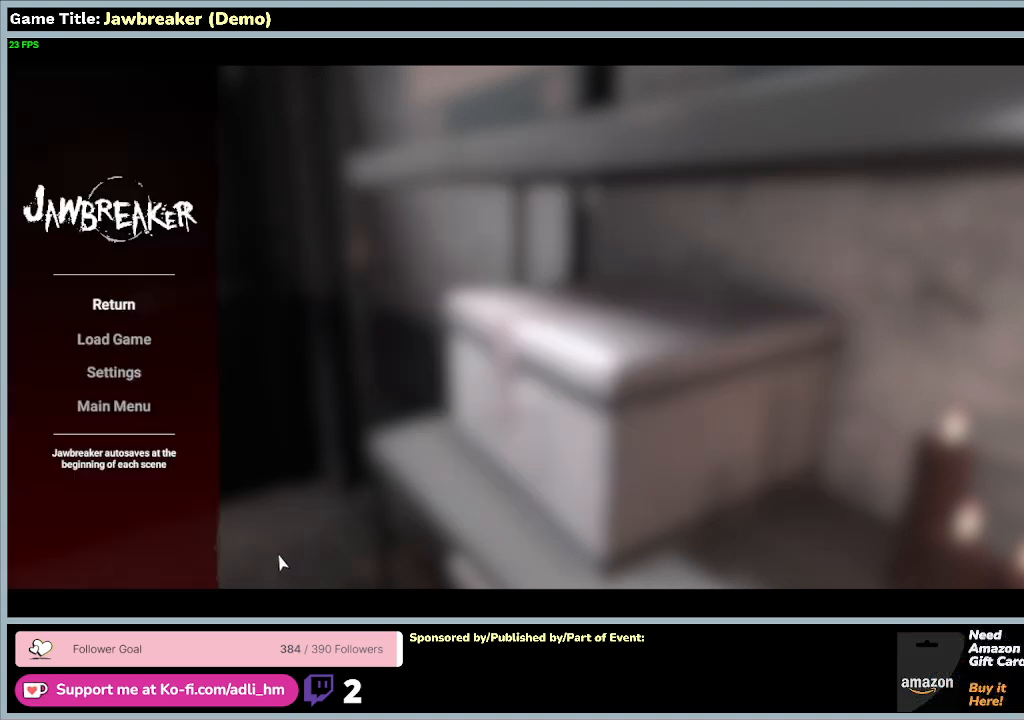
{"keys": [], "mouse": [], "events": []}
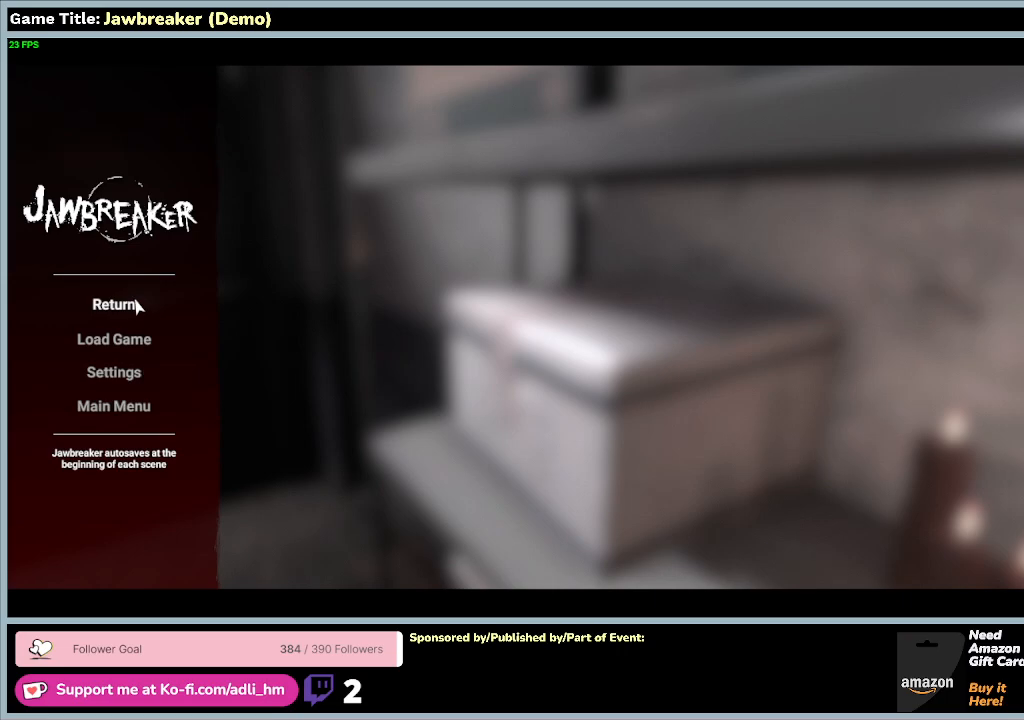
{"keys": [], "mouse": [], "events": [[67, "mouse_left", "down"], [467, "mouse_left", "up"]]}
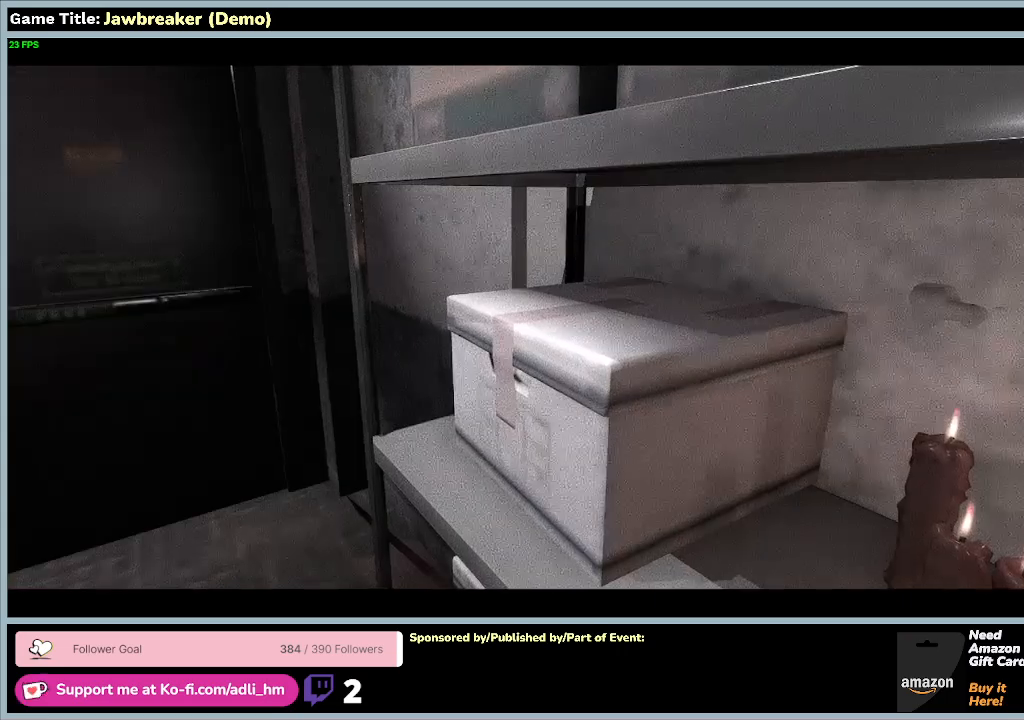
{"keys": [], "mouse": [], "events": []}
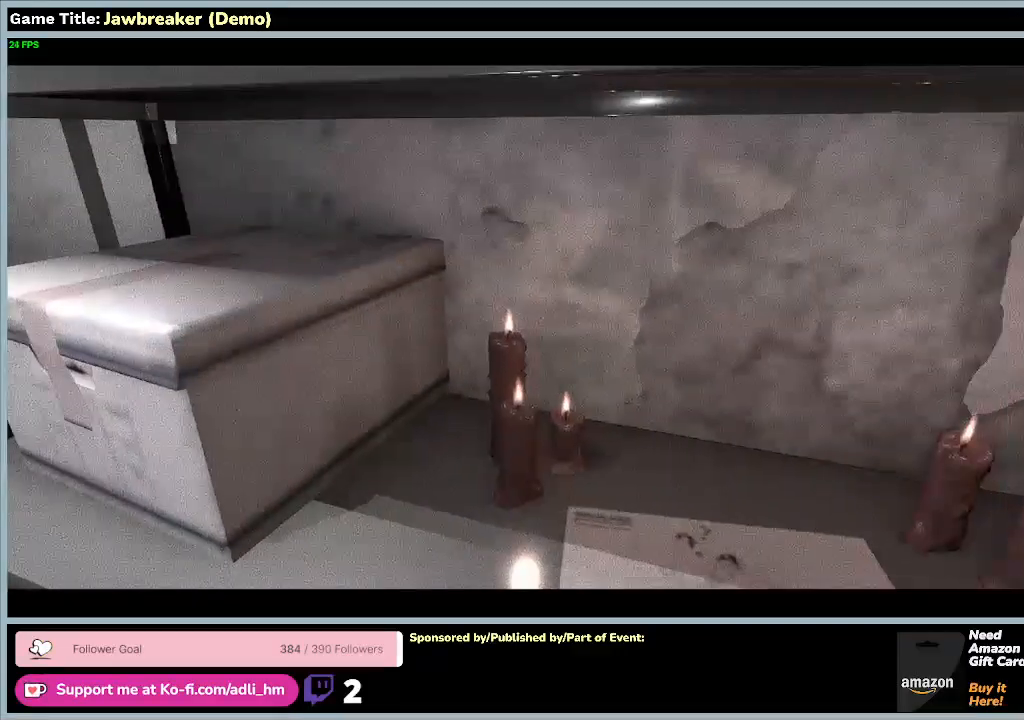
{"keys": [], "mouse": [], "events": []}
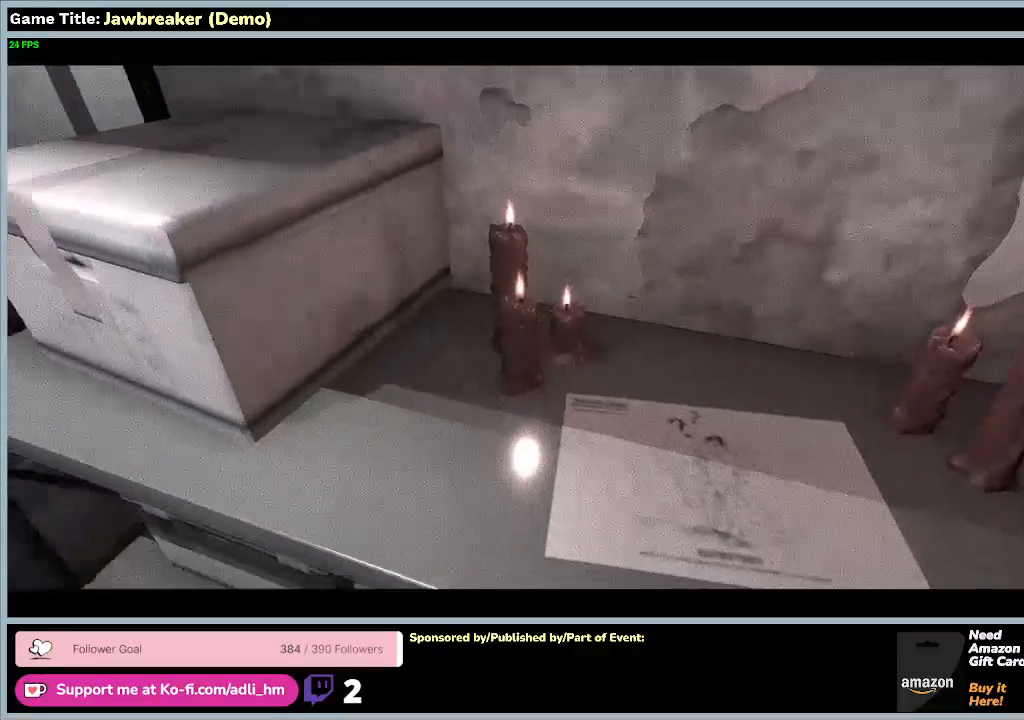
{"keys": [], "mouse": [], "events": []}
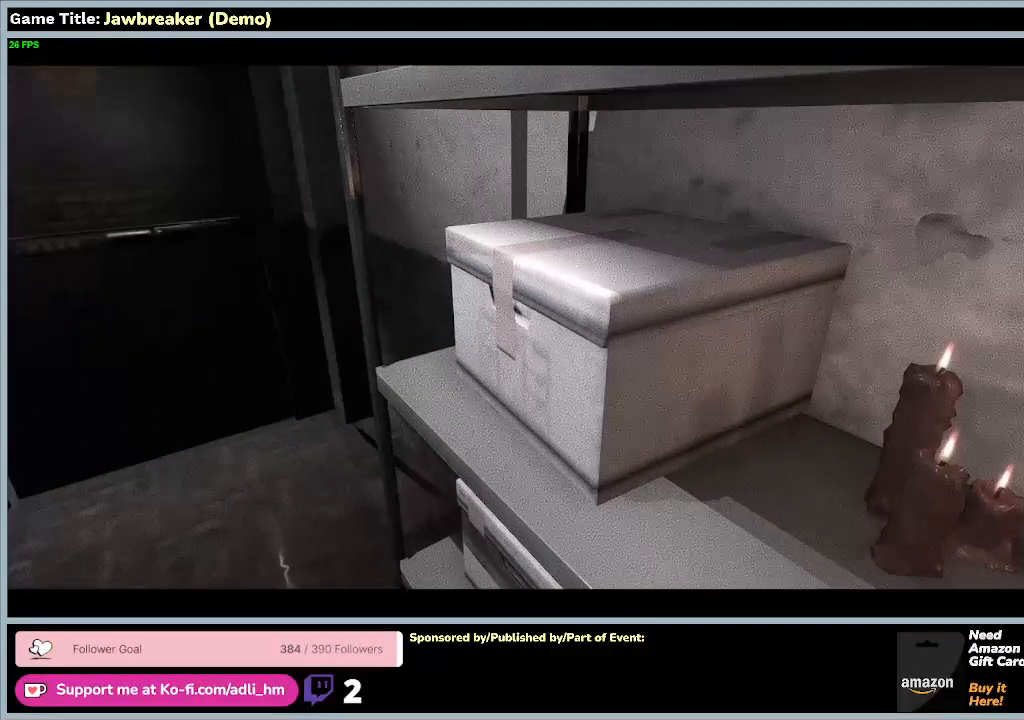
{"keys": [], "mouse": [], "events": []}
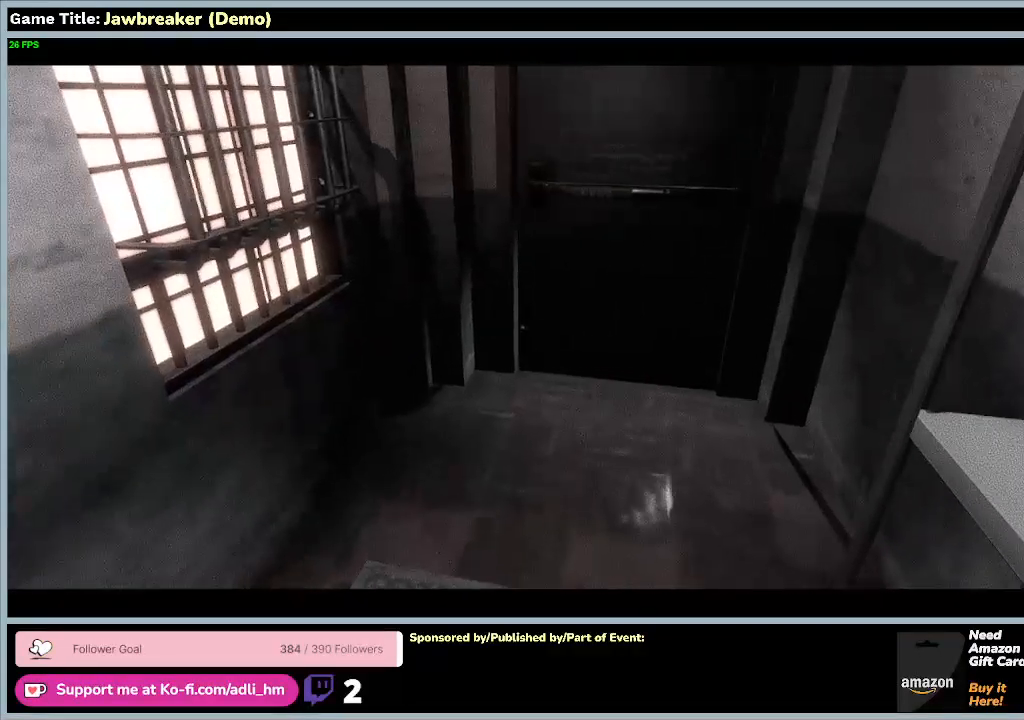
{"keys": ["w"], "mouse": [], "events": [[100, "w", "down"]]}
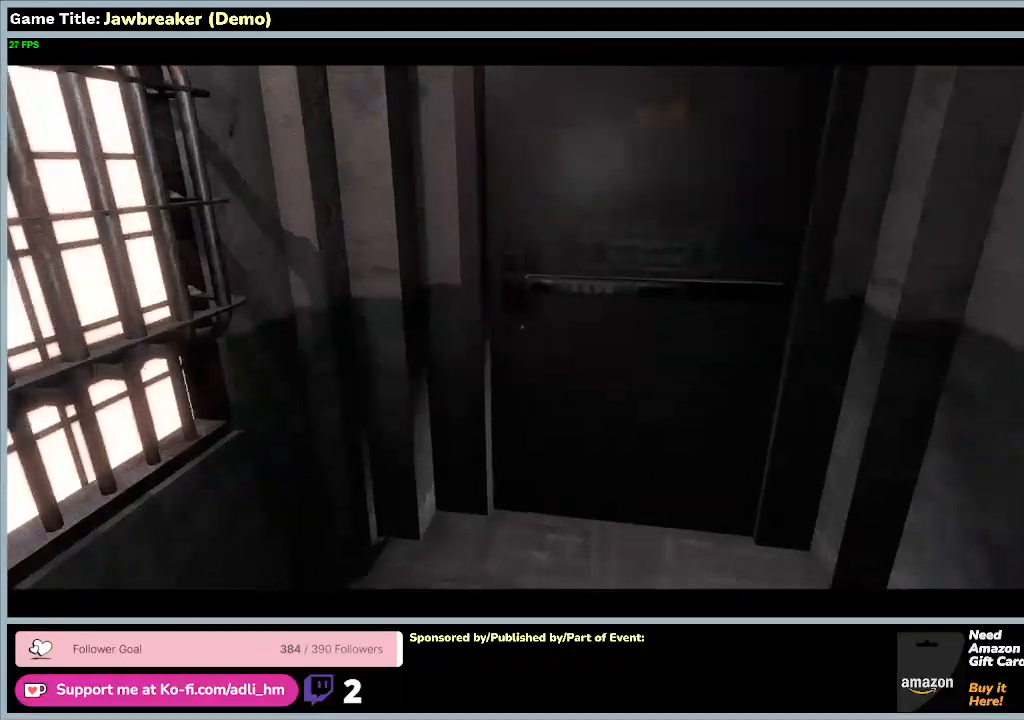
{"keys": ["w"], "mouse": [], "events": []}
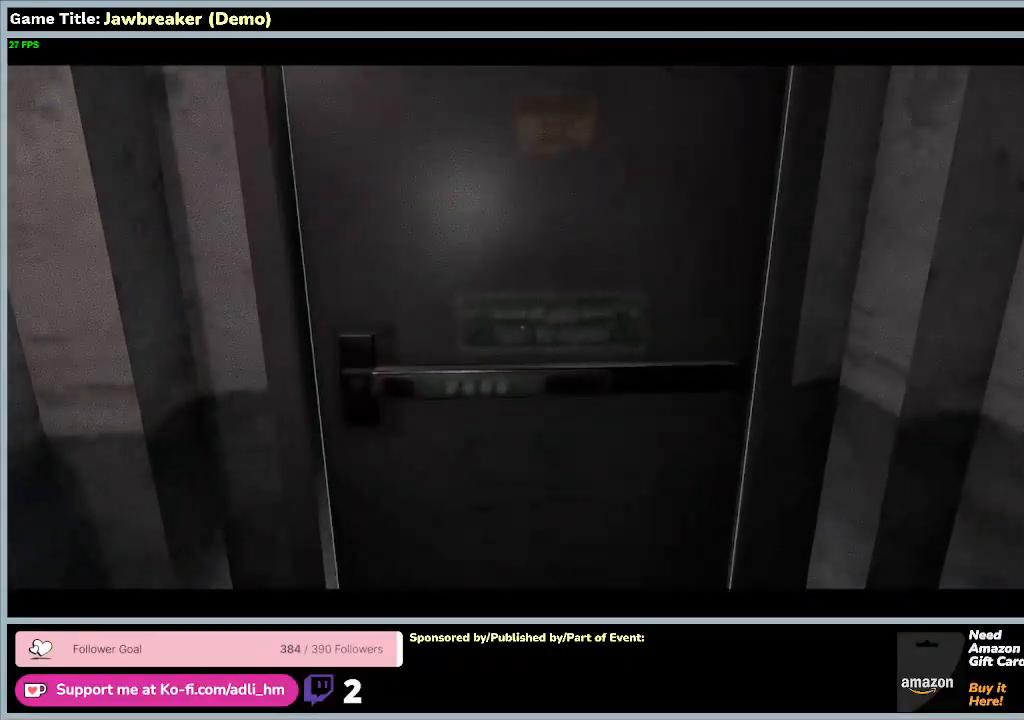
{"keys": ["w"], "mouse": [], "events": []}
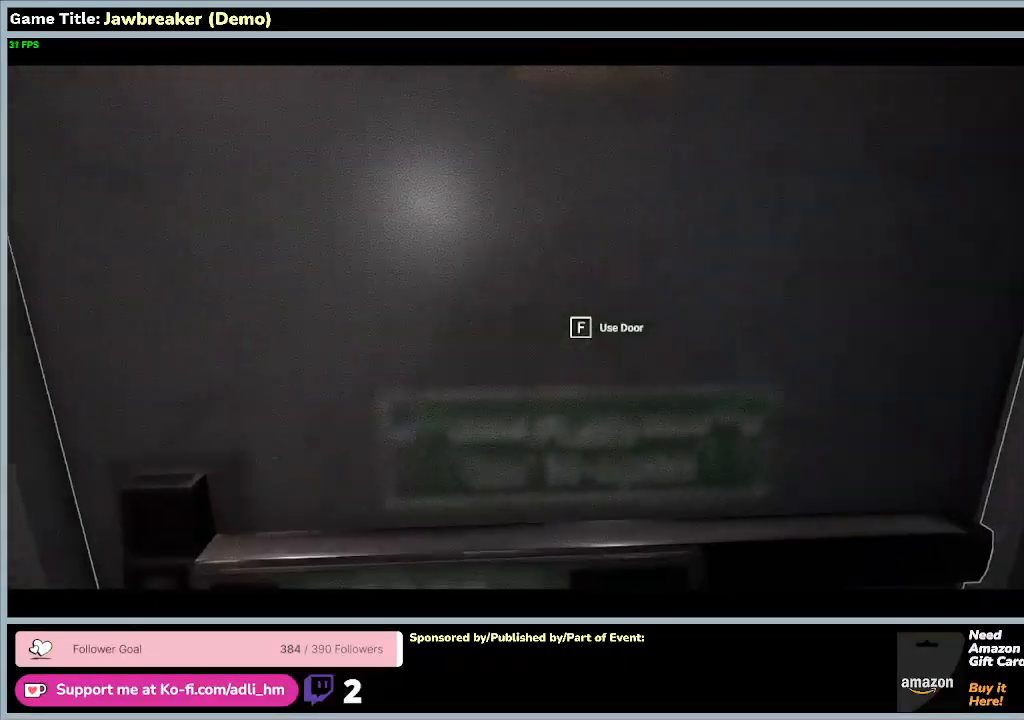
{"keys": [], "mouse": [], "events": [[433, "w", "up"]]}
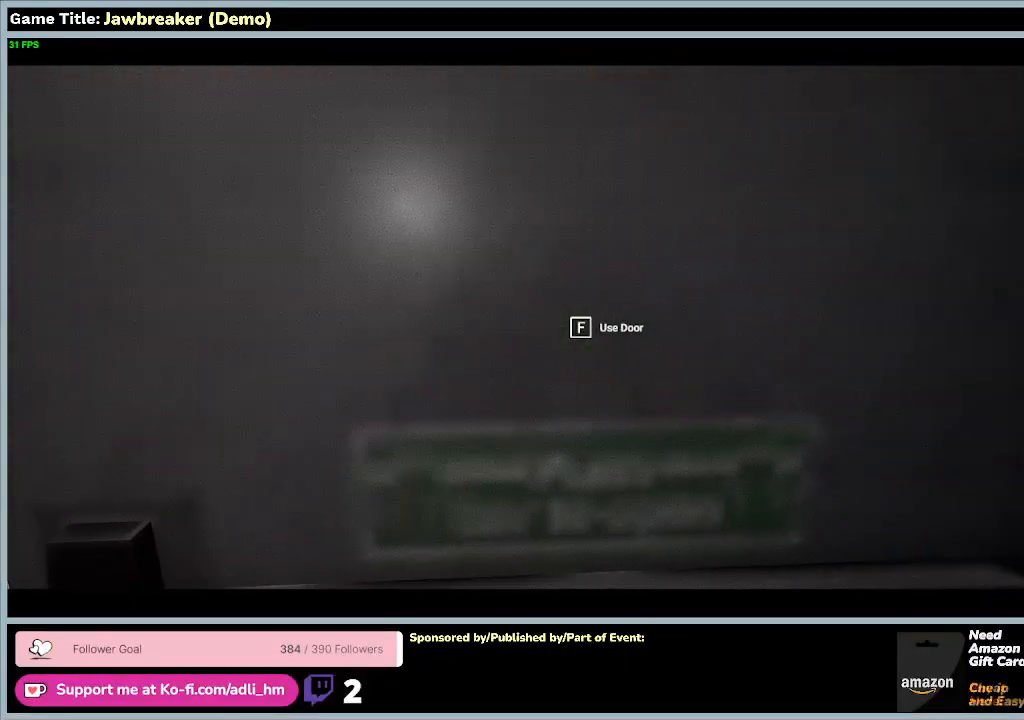
{"keys": [], "mouse": [], "events": []}
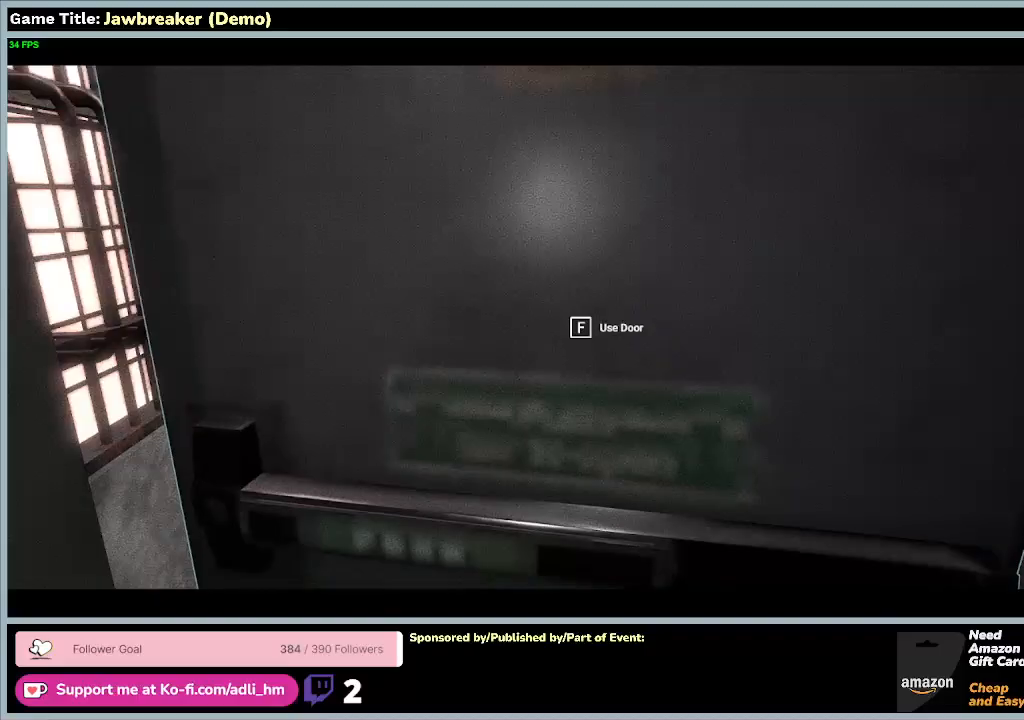
{"keys": [], "mouse": [], "events": []}
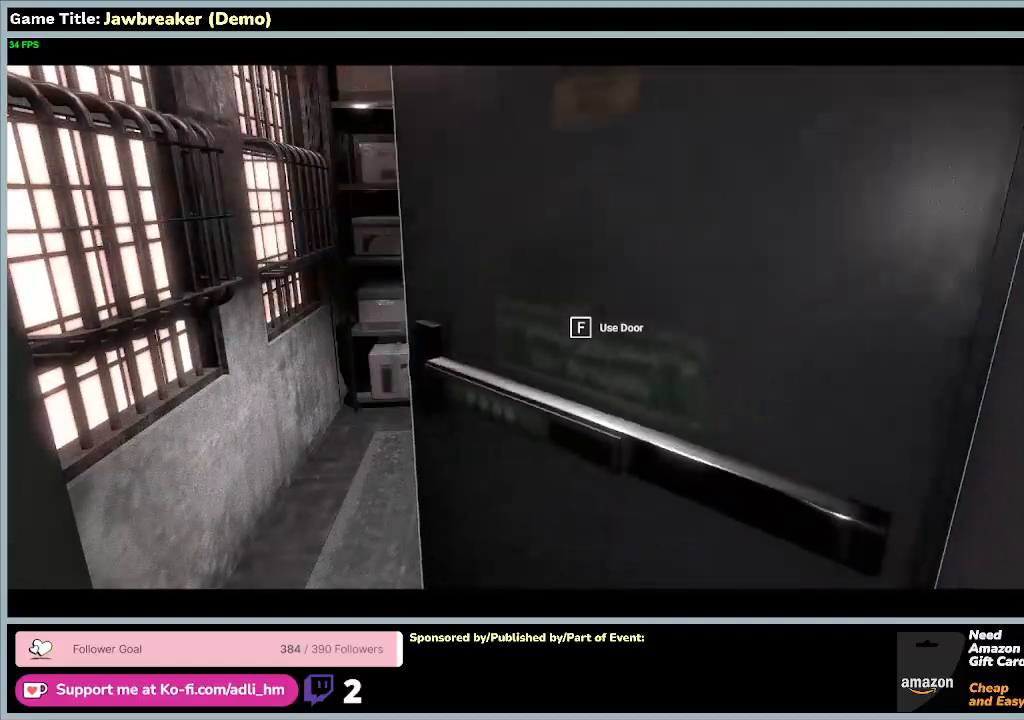
{"keys": ["w"], "mouse": [], "events": [[400, "w", "down"]]}
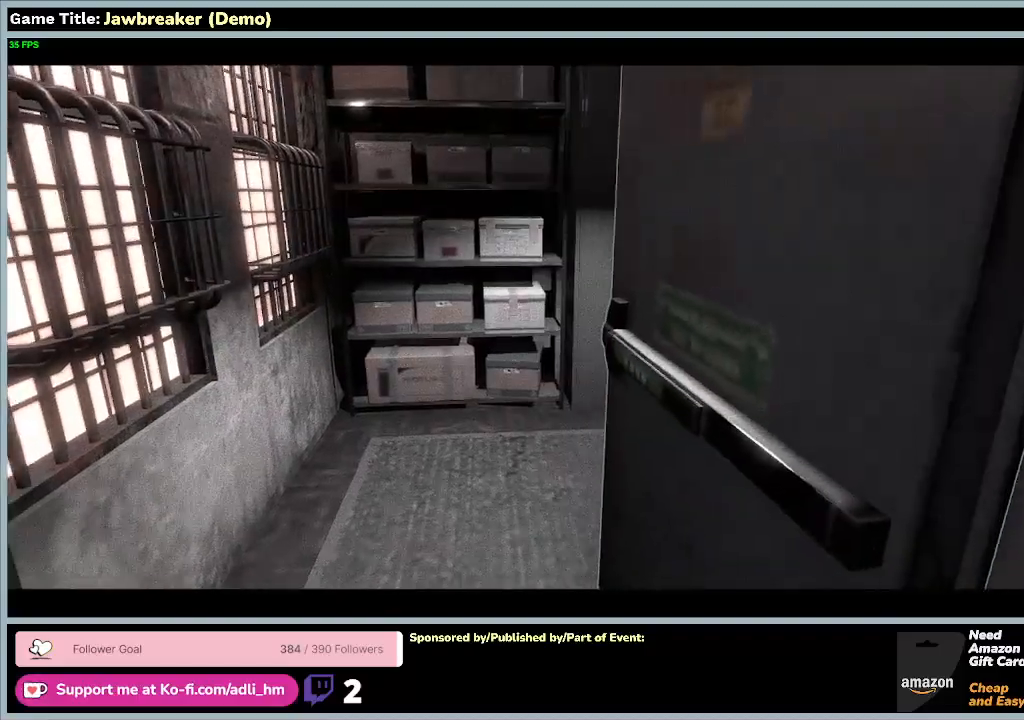
{"keys": ["w"], "mouse": [], "events": []}